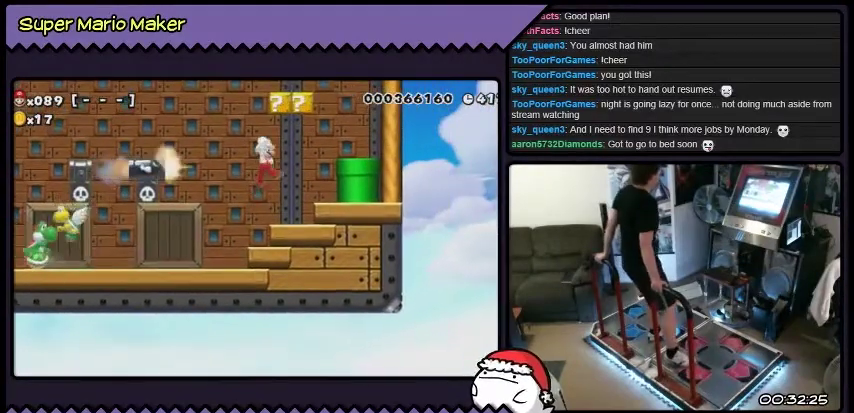
Gameplay with a controller (Nintendo layout); each line is a JSON object with the inputs held at the frame after it. "events" lists button and stick changes between this image and that frame as [ms after this image, input, new state], when the widget could be followed in between. Not read: DPAD_LEFT L3 R3.
{"buttons": ["B"], "events": [[100, "DPAD_RIGHT", "up"], [100, "L2", "up"]]}
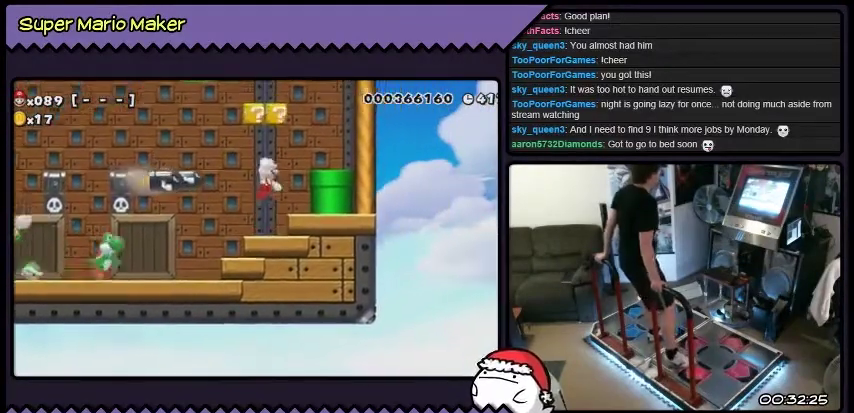
{"buttons": ["L2", "DPAD_RIGHT"], "events": [[133, "DPAD_RIGHT", "down"], [133, "L2", "down"], [334, "B", "up"]]}
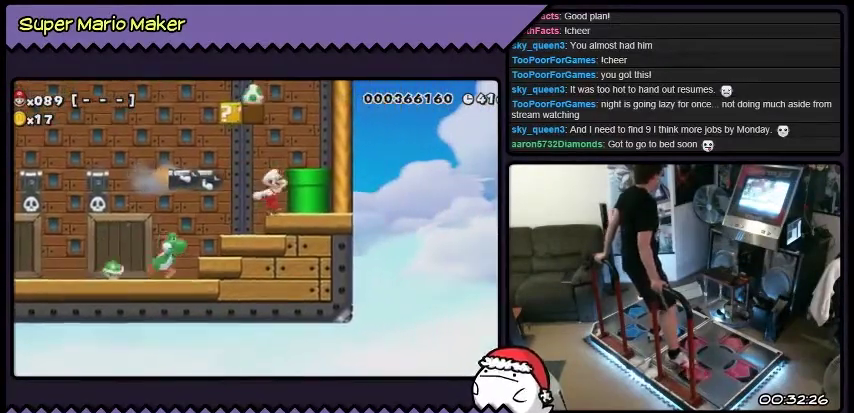
{"buttons": ["L2", "DPAD_RIGHT"], "events": [[167, "B", "down"], [468, "B", "up"]]}
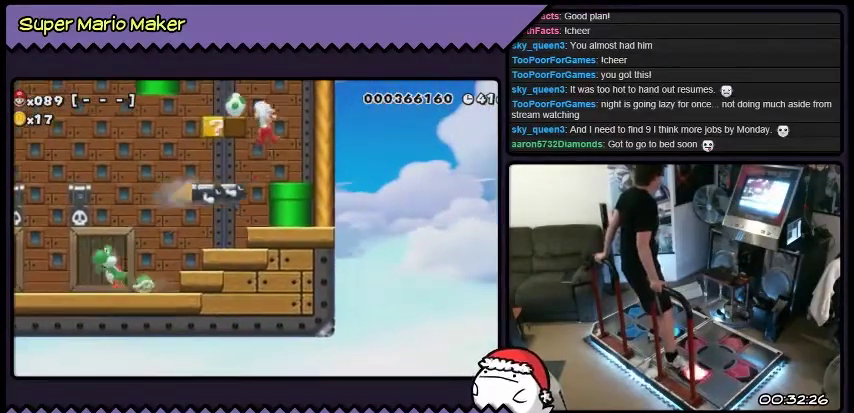
{"buttons": [], "events": [[200, "DPAD_RIGHT", "up"], [200, "L2", "up"]]}
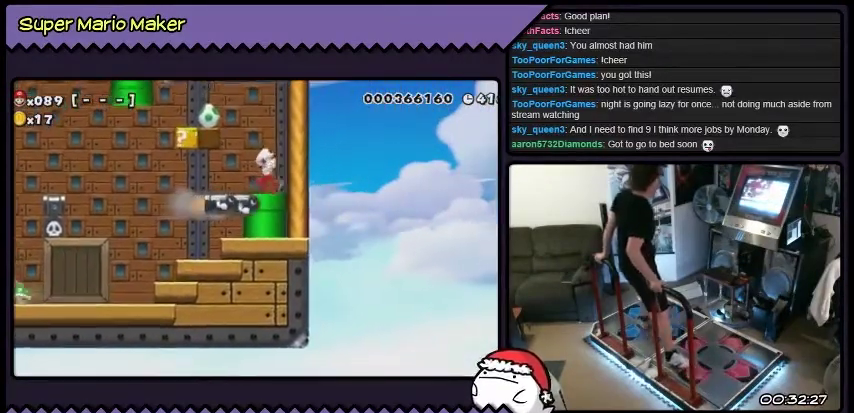
{"buttons": ["B"], "events": [[301, "B", "down"]]}
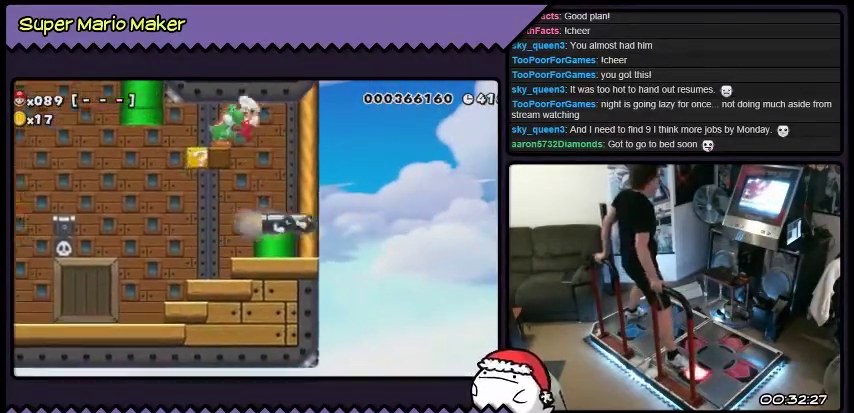
{"buttons": [], "events": [[233, "B", "up"]]}
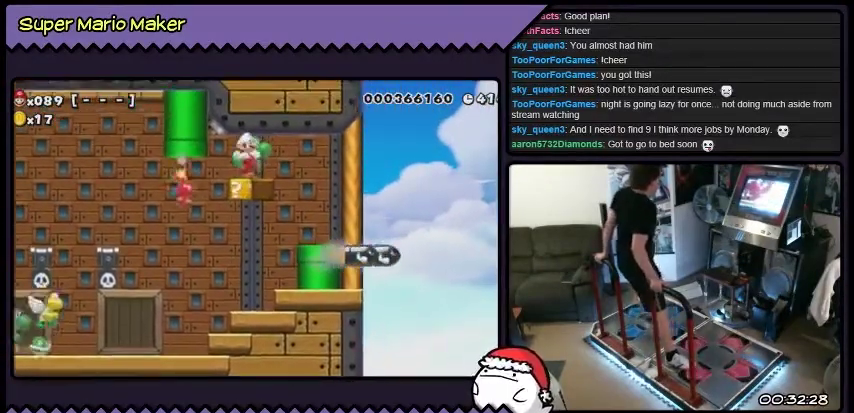
{"buttons": [], "events": [[34, "DPAD_RIGHT", "down"], [34, "L2", "down"], [334, "DPAD_RIGHT", "up"], [334, "L2", "up"]]}
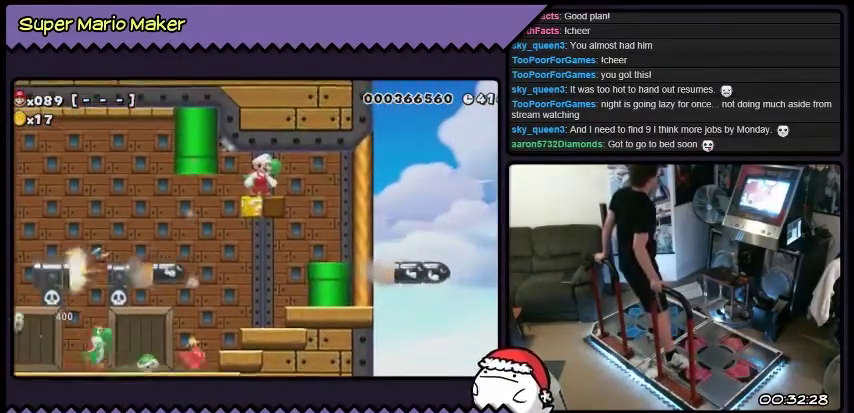
{"buttons": ["B", "DPAD_DOWN"], "events": [[233, "DPAD_DOWN", "down"], [300, "B", "down"]]}
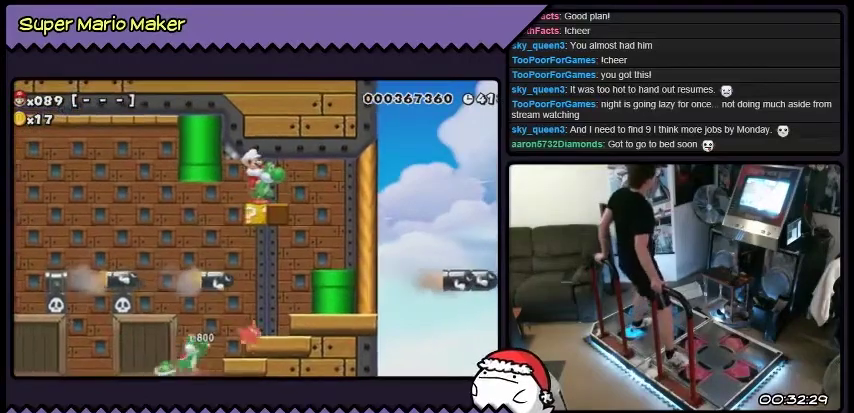
{"buttons": ["L2", "DPAD_DOWN", "DPAD_RIGHT"], "events": [[67, "B", "up"], [234, "DPAD_RIGHT", "down"], [234, "L2", "down"]]}
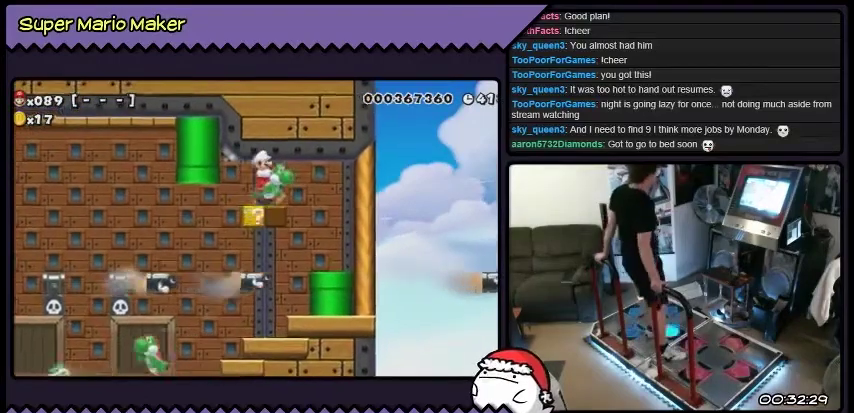
{"buttons": ["L2", "DPAD_DOWN", "DPAD_RIGHT"], "events": []}
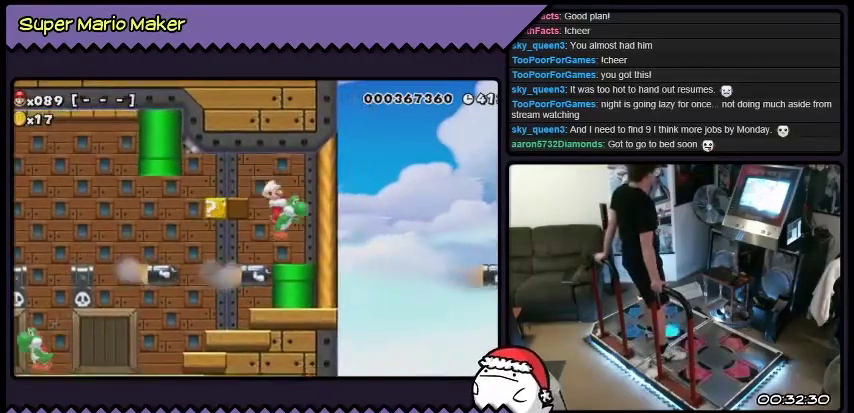
{"buttons": ["DPAD_DOWN"], "events": [[267, "DPAD_RIGHT", "up"], [267, "L2", "up"]]}
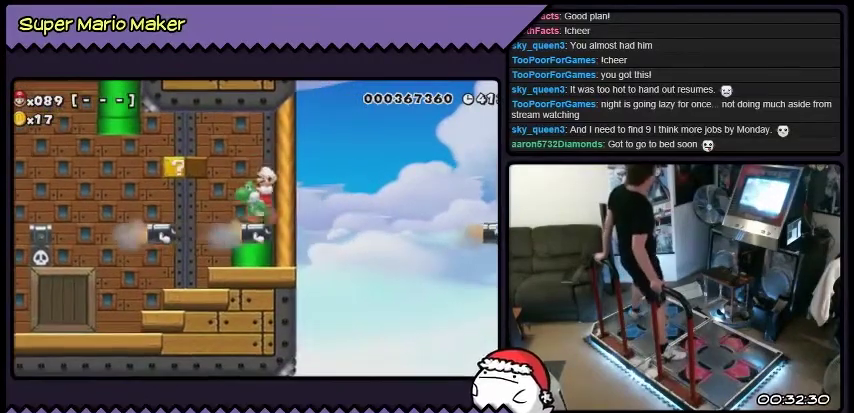
{"buttons": ["DPAD_DOWN"], "events": []}
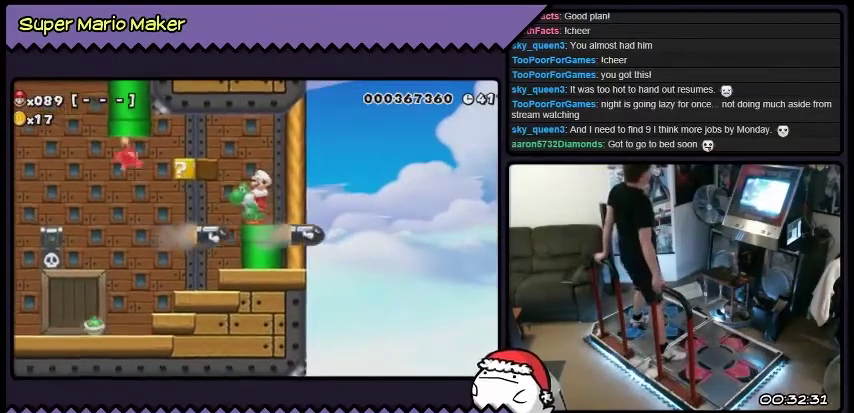
{"buttons": ["DPAD_DOWN"], "events": []}
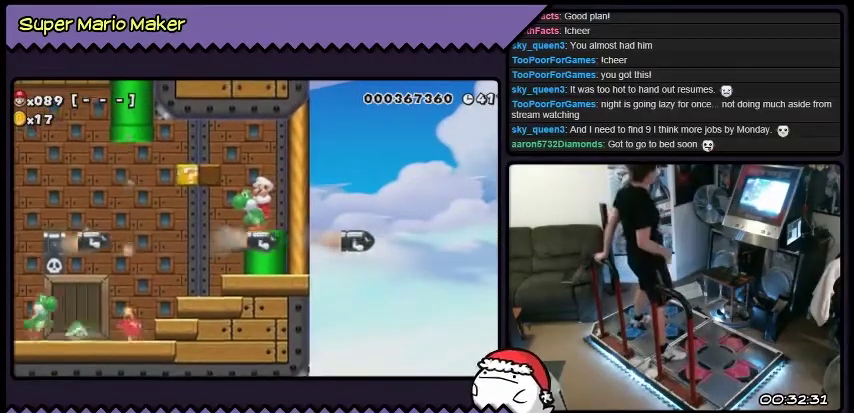
{"buttons": ["DPAD_DOWN"], "events": []}
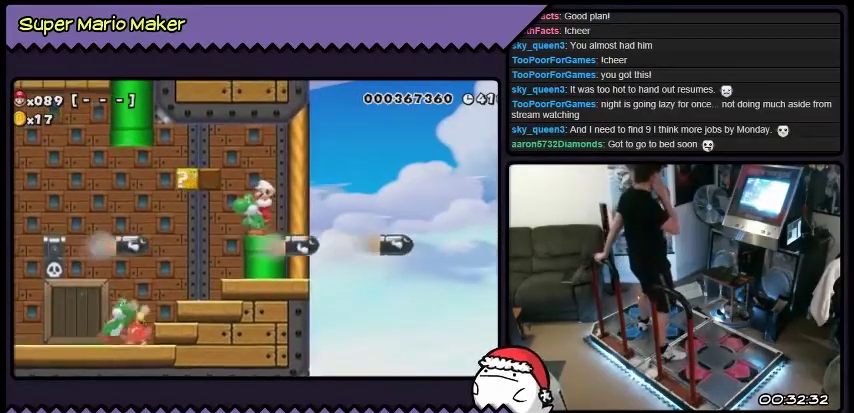
{"buttons": ["DPAD_DOWN"], "events": []}
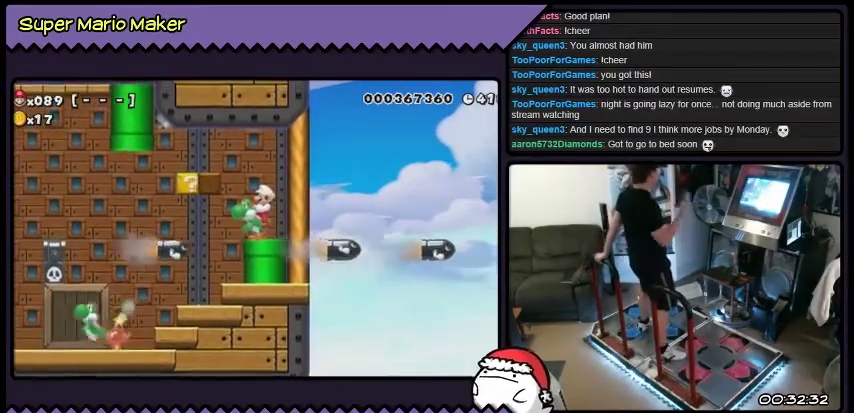
{"buttons": ["DPAD_DOWN"], "events": []}
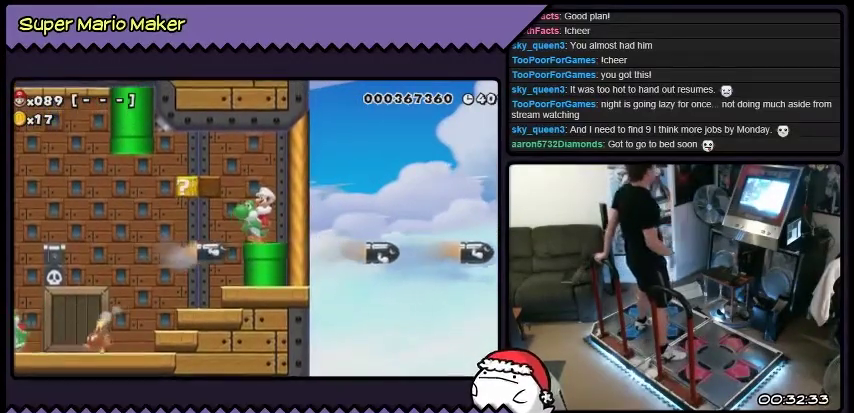
{"buttons": [], "events": [[367, "DPAD_DOWN", "up"]]}
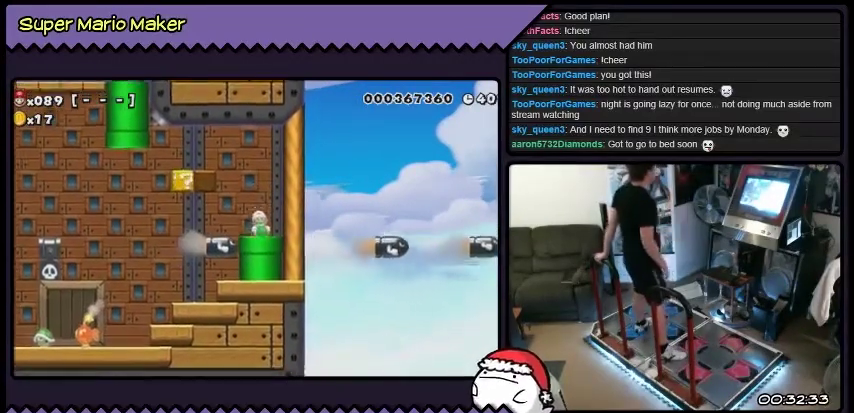
{"buttons": [], "events": []}
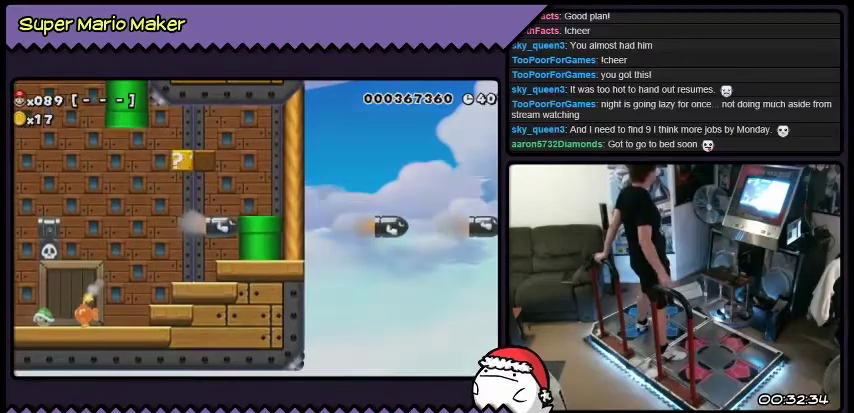
{"buttons": [], "events": []}
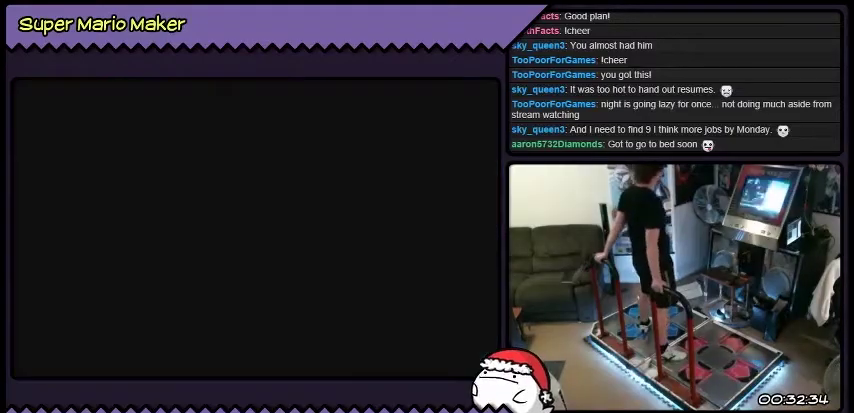
{"buttons": [], "events": []}
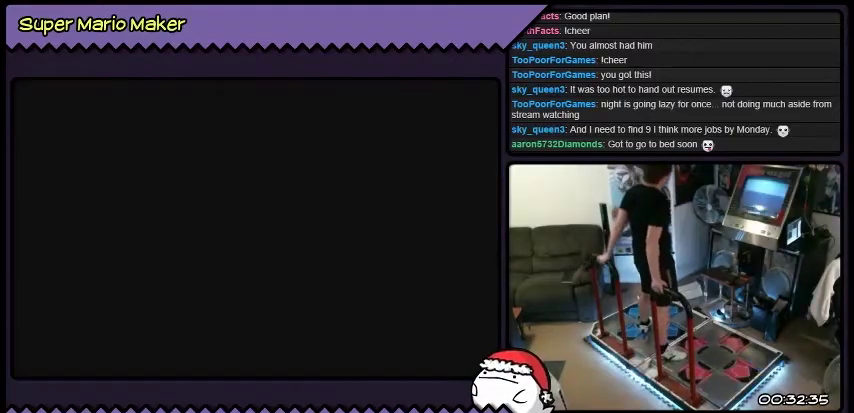
{"buttons": [], "events": []}
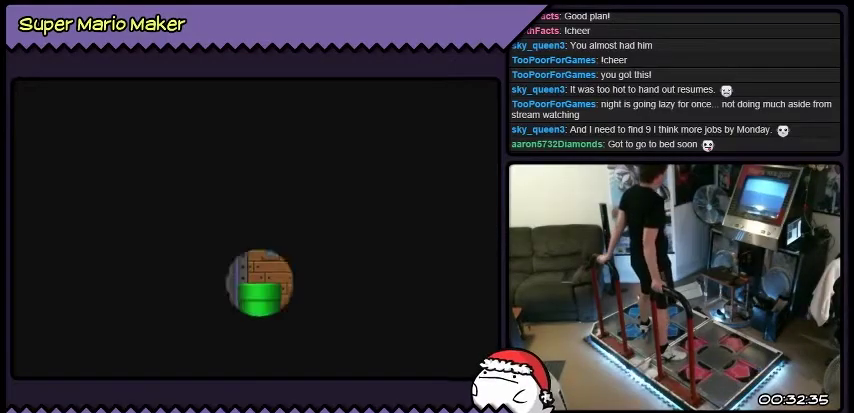
{"buttons": [], "events": []}
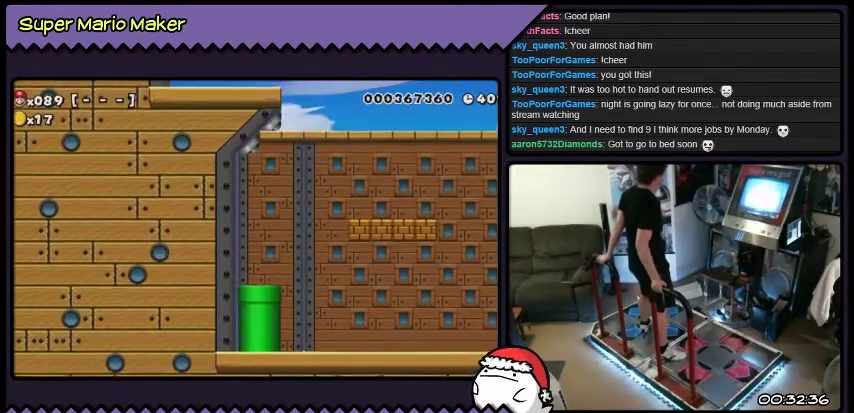
{"buttons": ["Y", "L2", "DPAD_RIGHT"], "events": [[267, "DPAD_RIGHT", "down"], [267, "L2", "down"], [334, "Y", "down"]]}
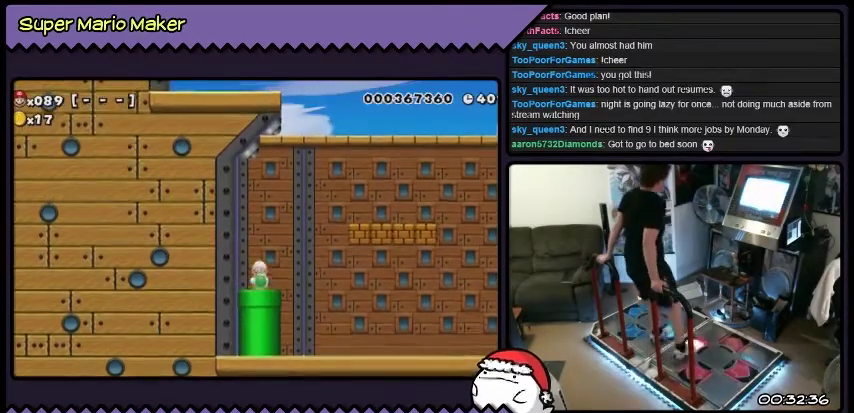
{"buttons": ["Y", "L2", "DPAD_RIGHT"], "events": []}
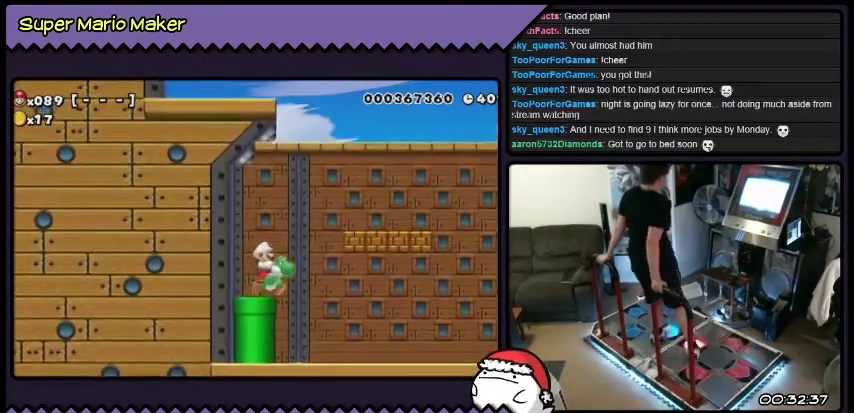
{"buttons": ["Y", "L2", "DPAD_RIGHT"], "events": []}
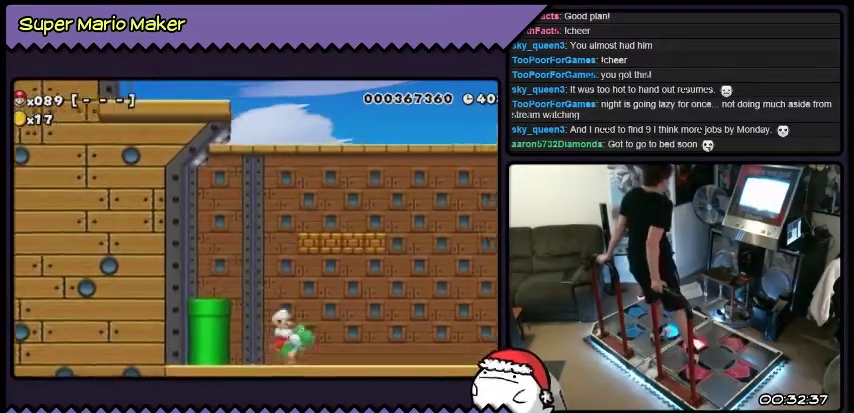
{"buttons": ["Y", "L2", "DPAD_RIGHT"], "events": []}
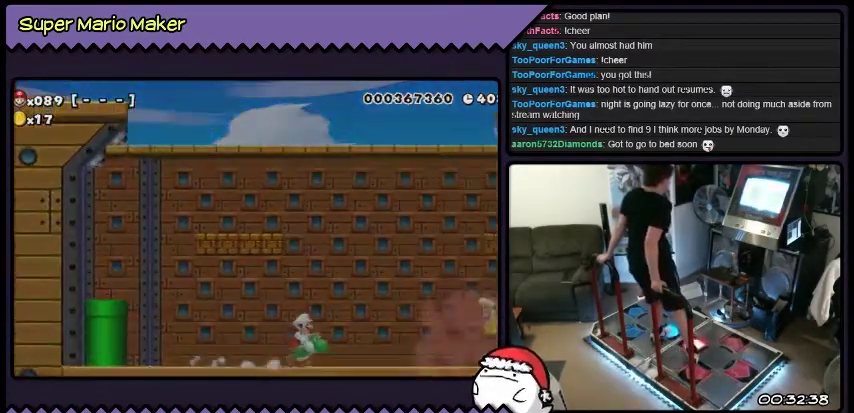
{"buttons": ["B", "Y", "L2", "DPAD_RIGHT"], "events": [[300, "B", "down"]]}